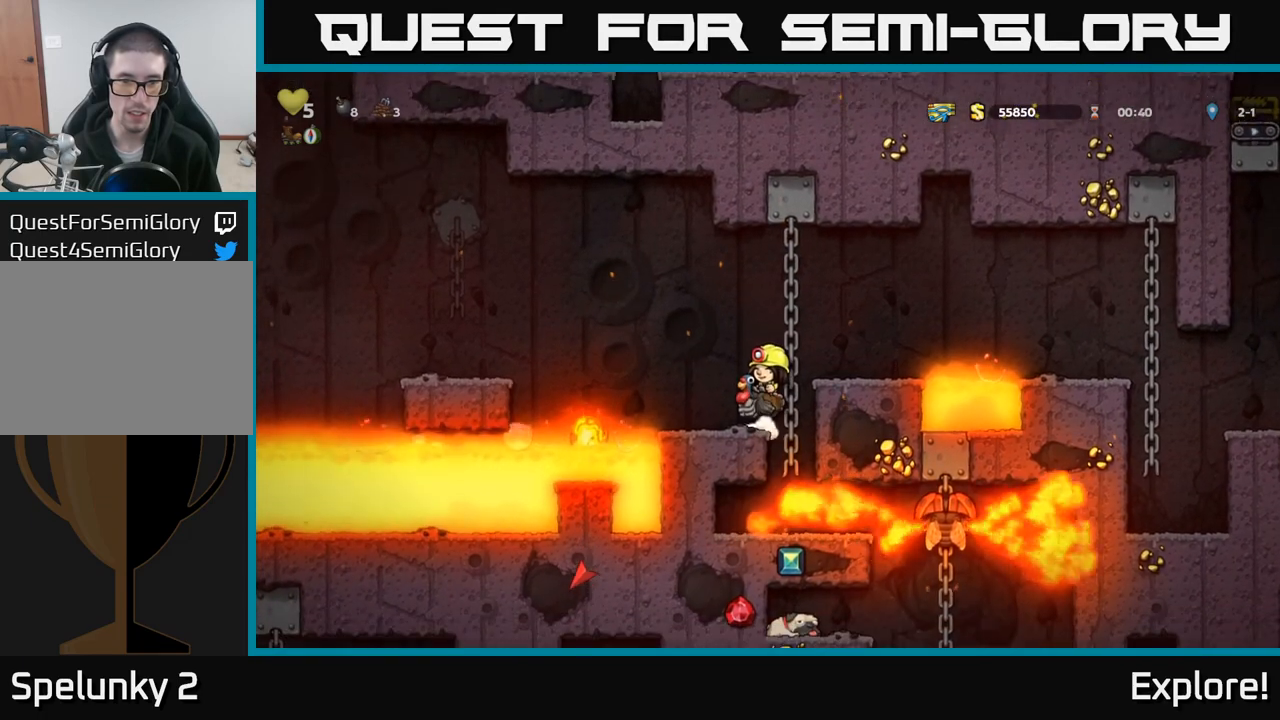
Gameplay with a controller (Xbox layout); each line is a JSON object with the inputs held at the frame after it. "events" lists button and stick changes between this image and that frame as [ms after this image, input, new state], when the widget could be followed in between.
{"buttons": [], "left_stick": "center", "right_stick": "center", "events": [[50, "A", "down"], [183, "DPAD_RIGHT", "down"], [217, "A", "up"], [350, "DPAD_RIGHT", "up"]]}
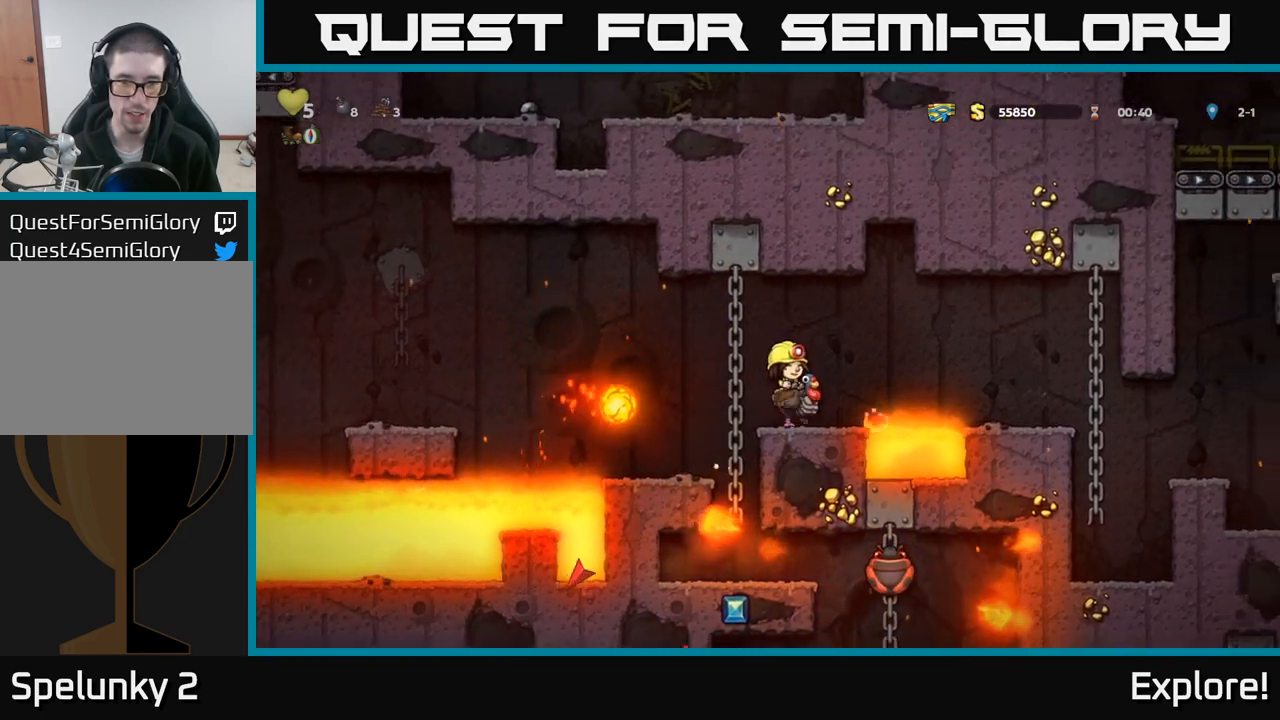
{"buttons": [], "left_stick": "center", "right_stick": "center", "events": []}
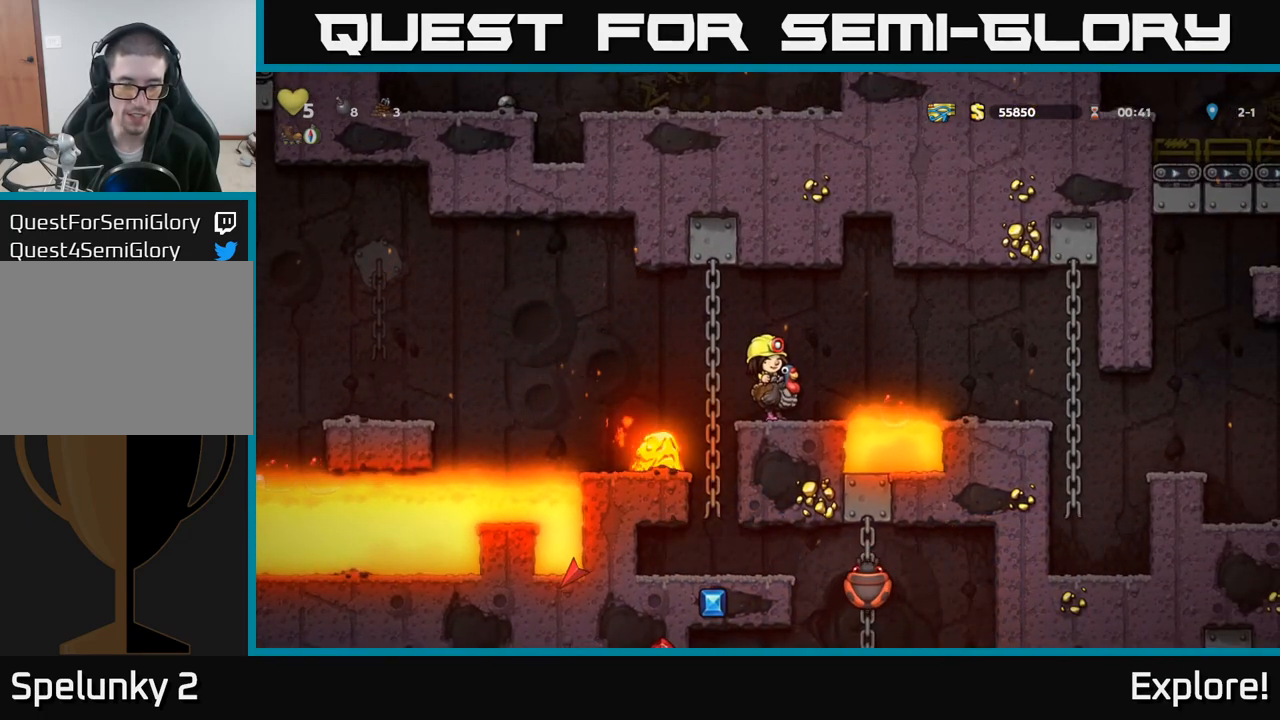
{"buttons": ["DPAD_DOWN"], "left_stick": "center", "right_stick": "center", "events": [[67, "DPAD_DOWN", "down"]]}
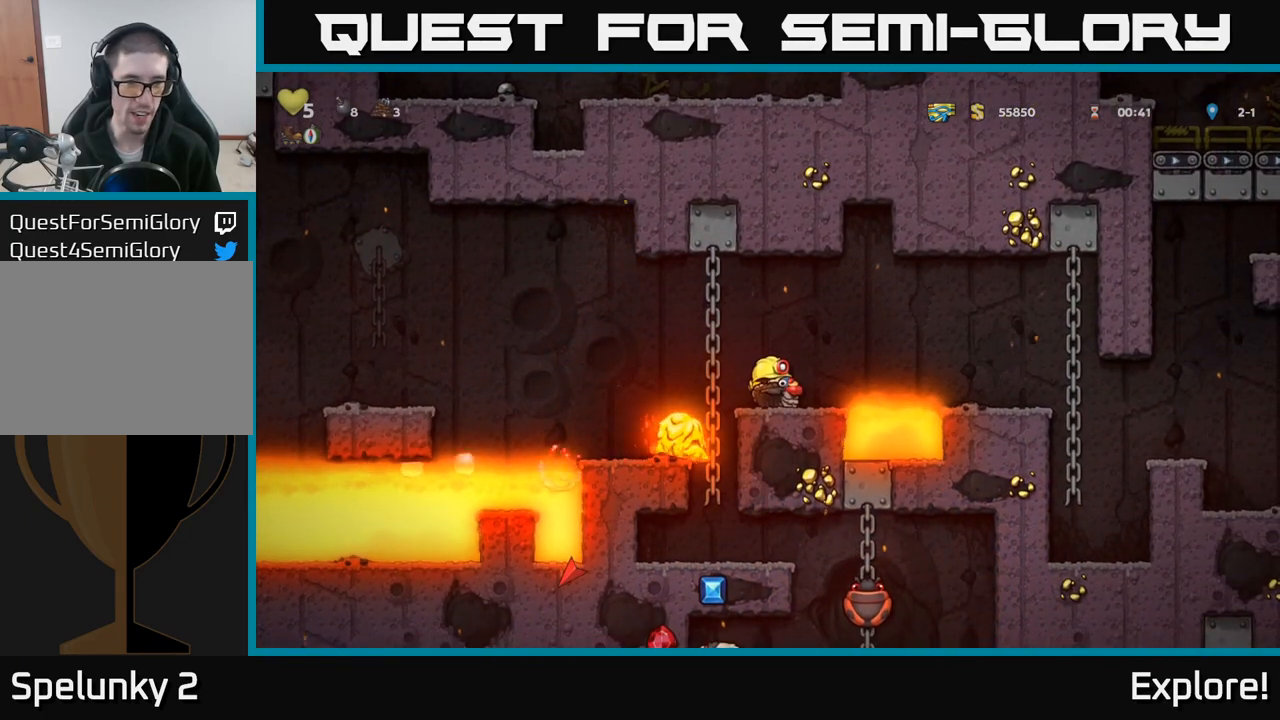
{"buttons": ["DPAD_DOWN"], "left_stick": "center", "right_stick": "center", "events": []}
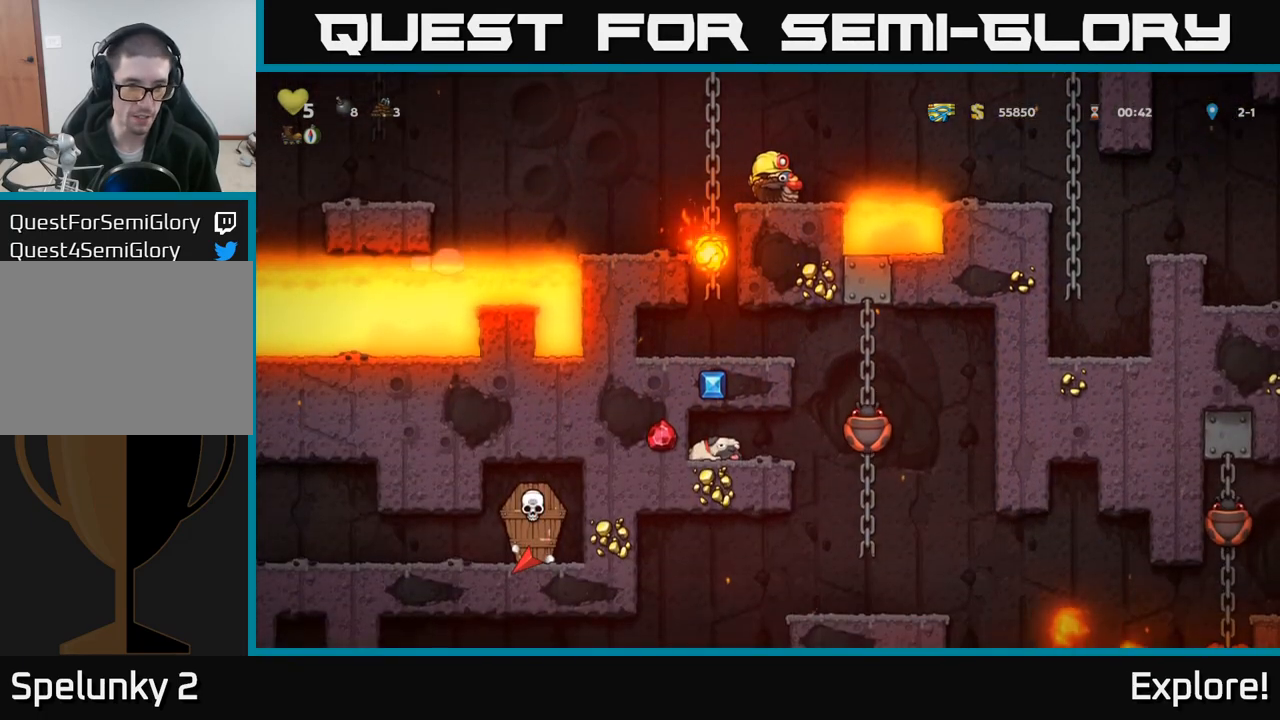
{"buttons": [], "left_stick": "center", "right_stick": "center", "events": [[333, "DPAD_DOWN", "up"]]}
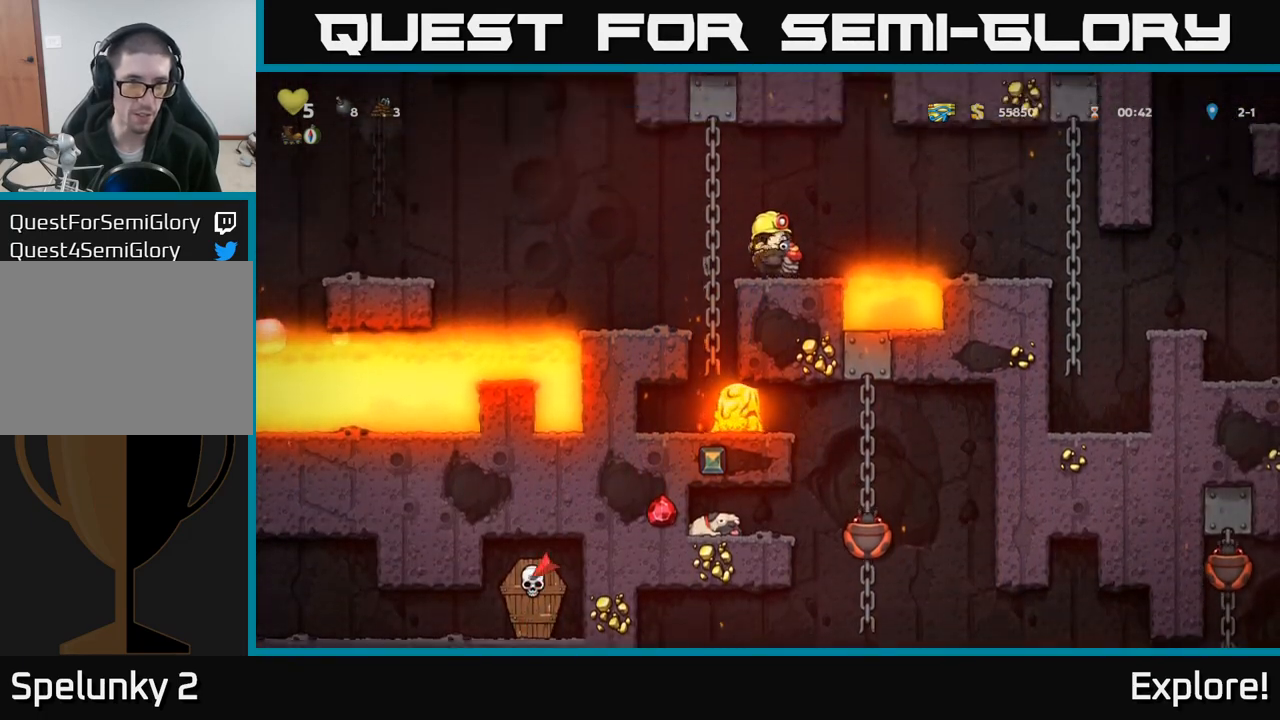
{"buttons": [], "left_stick": "center", "right_stick": "center", "events": [[50, "DPAD_LEFT", "down"], [350, "DPAD_LEFT", "up"]]}
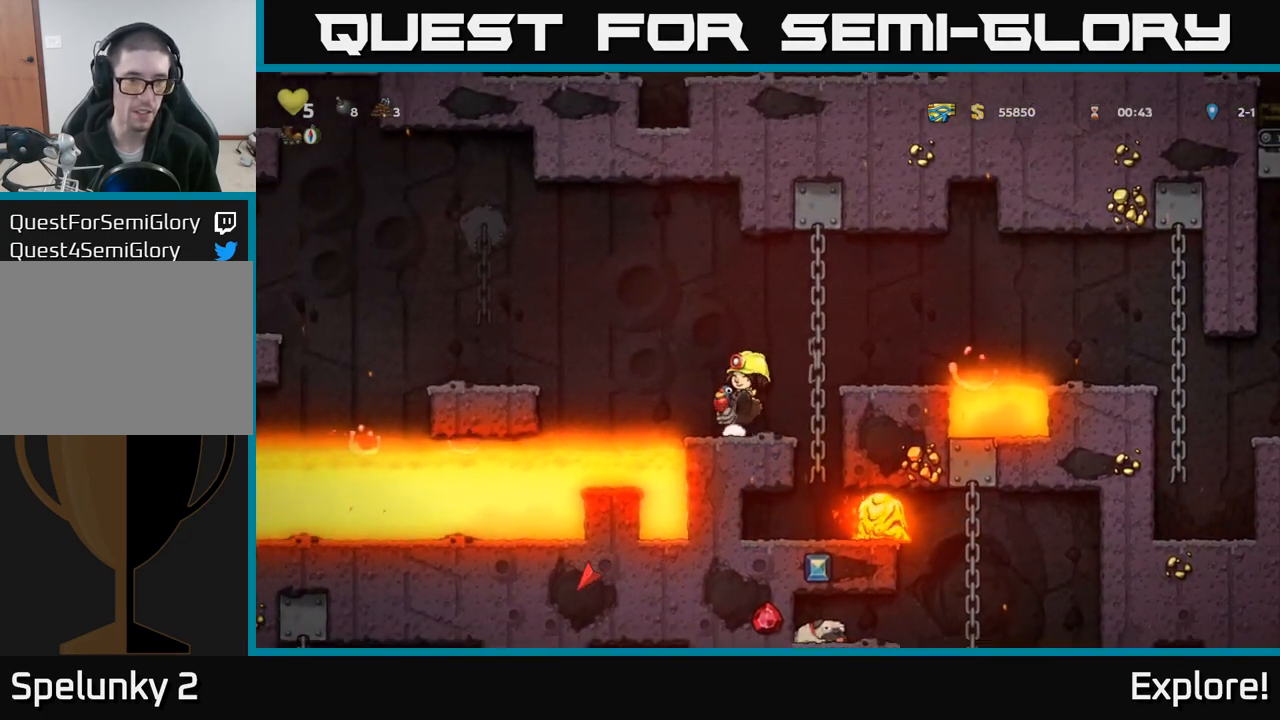
{"buttons": ["DPAD_LEFT"], "left_stick": "center", "right_stick": "center", "events": [[167, "A", "down"], [217, "DPAD_LEFT", "down"], [300, "A", "up"], [350, "A", "down"], [500, "A", "up"]]}
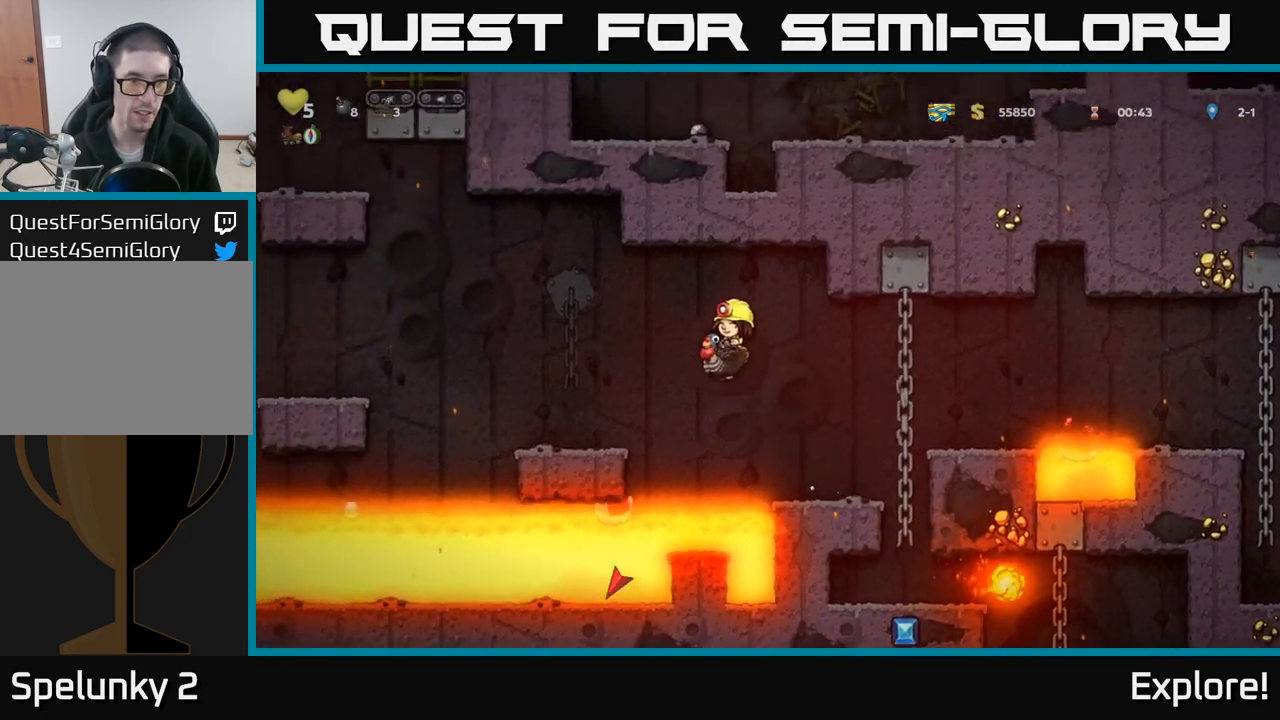
{"buttons": [], "left_stick": "center", "right_stick": "center", "events": [[283, "DPAD_LEFT", "up"]]}
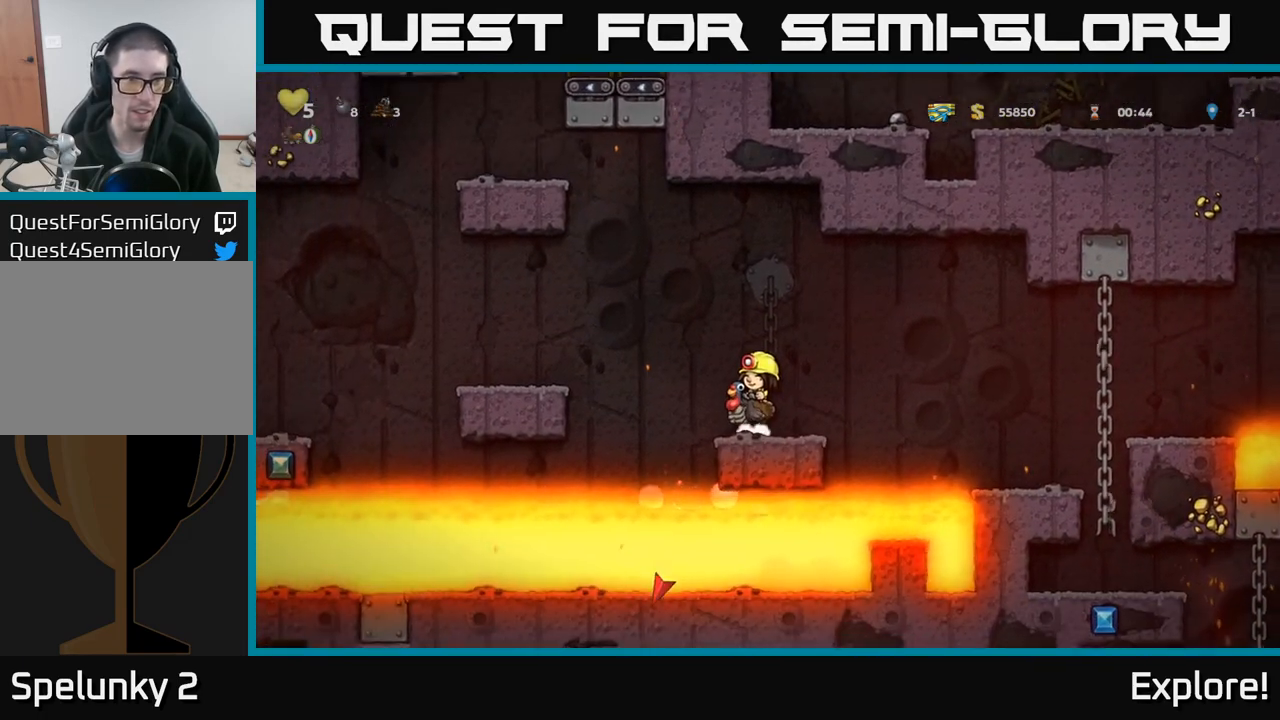
{"buttons": ["DPAD_LEFT"], "left_stick": "center", "right_stick": "center", "events": [[67, "A", "down"], [83, "DPAD_LEFT", "down"], [217, "A", "up"], [267, "A", "down"], [367, "A", "up"]]}
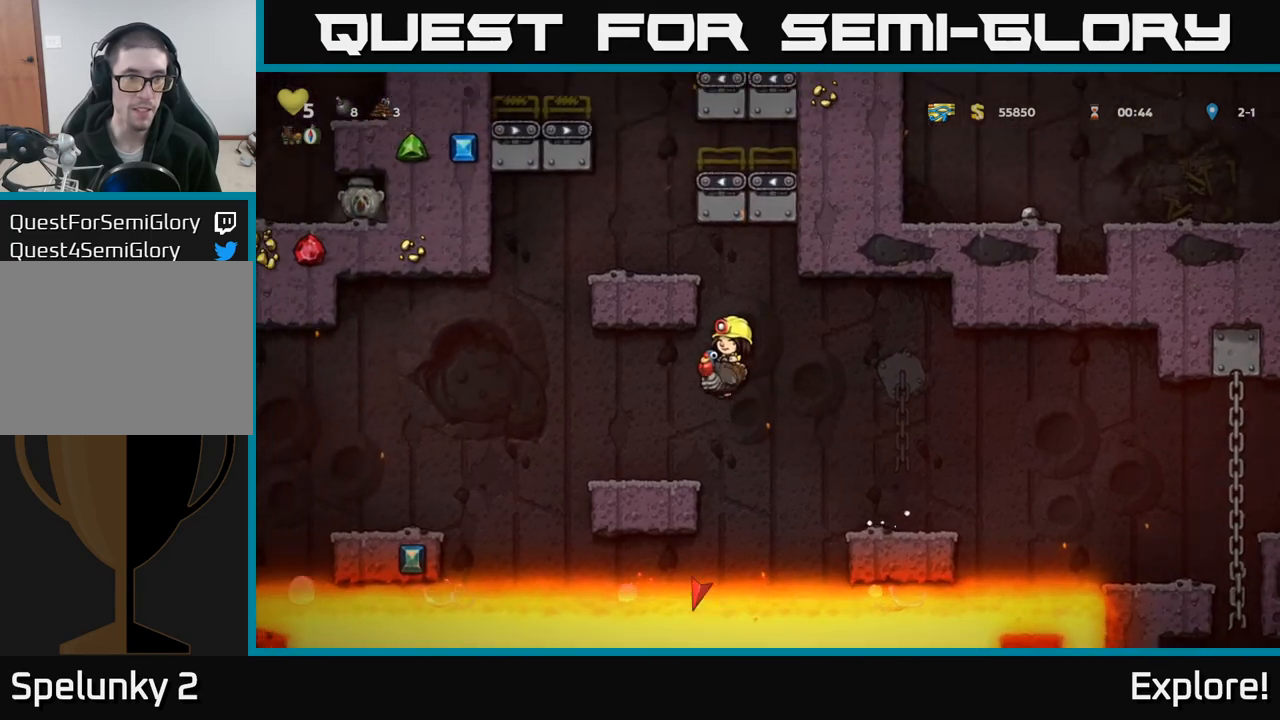
{"buttons": ["DPAD_UP"], "left_stick": "center", "right_stick": "center", "events": [[67, "DPAD_LEFT", "up"], [400, "DPAD_UP", "down"]]}
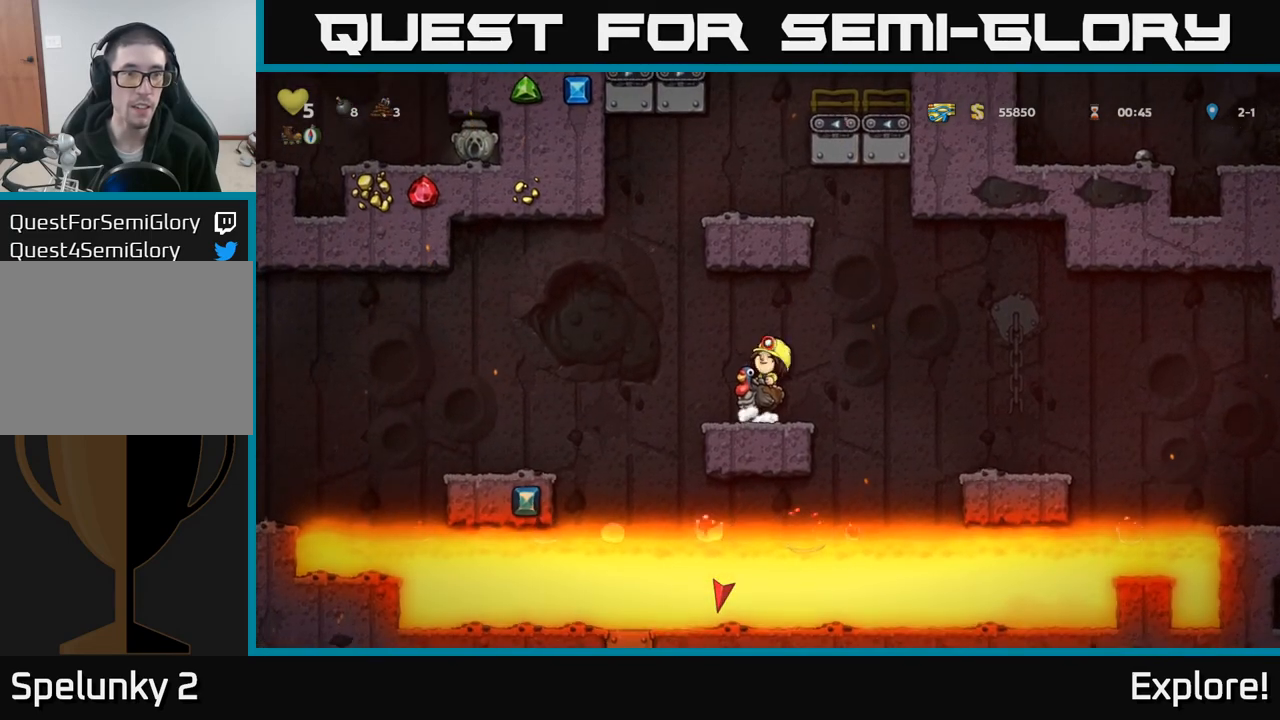
{"buttons": ["DPAD_UP"], "left_stick": "center", "right_stick": "center", "events": []}
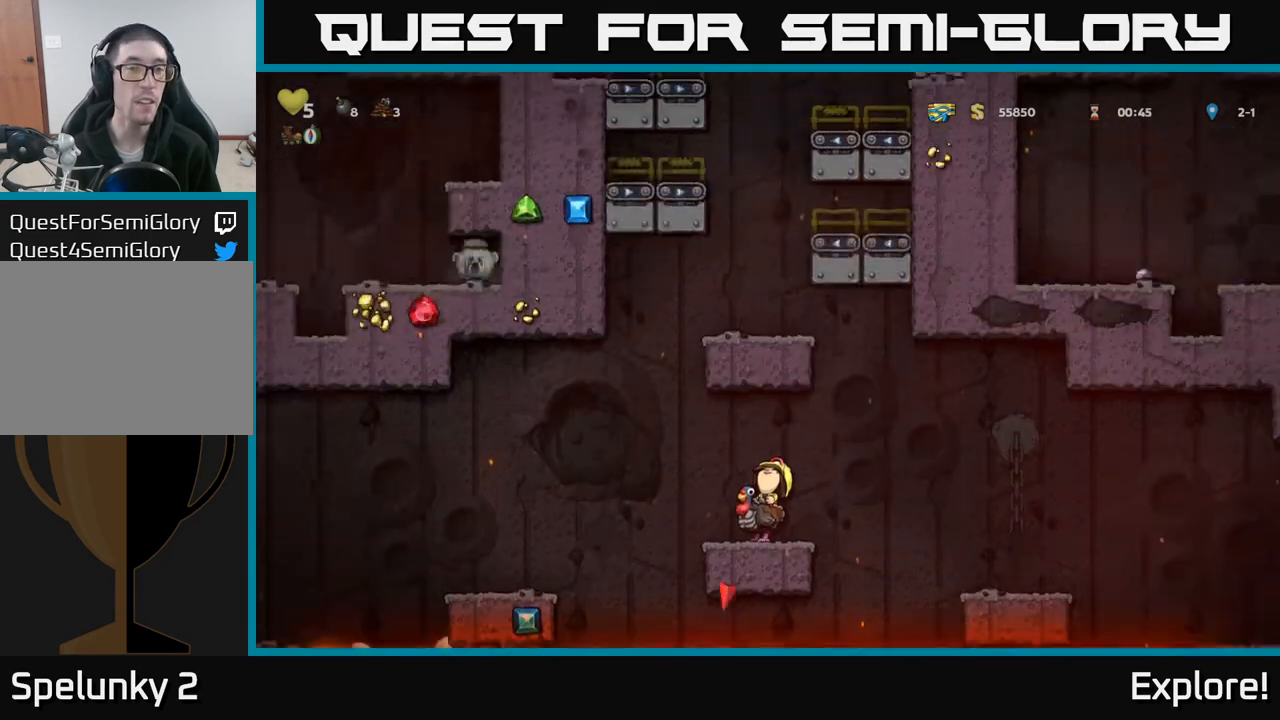
{"buttons": ["DPAD_UP"], "left_stick": "center", "right_stick": "center", "events": []}
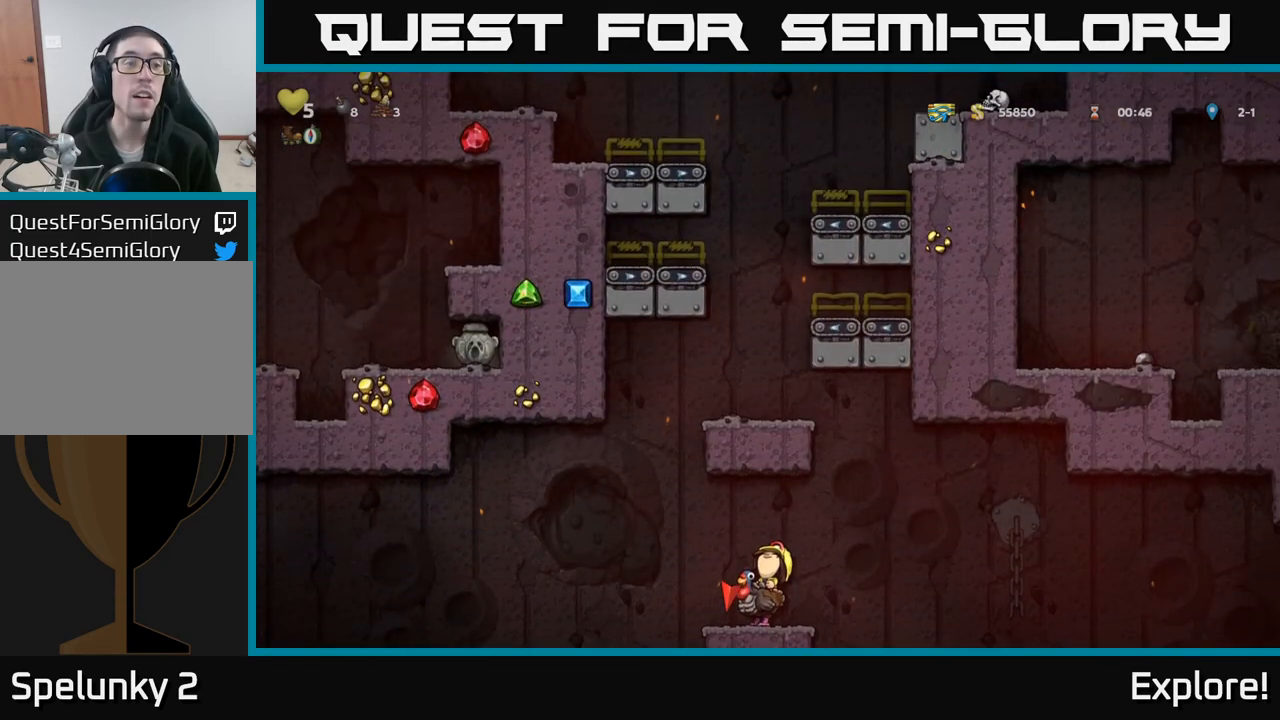
{"buttons": [], "left_stick": "center", "right_stick": "center", "events": [[483, "DPAD_UP", "up"]]}
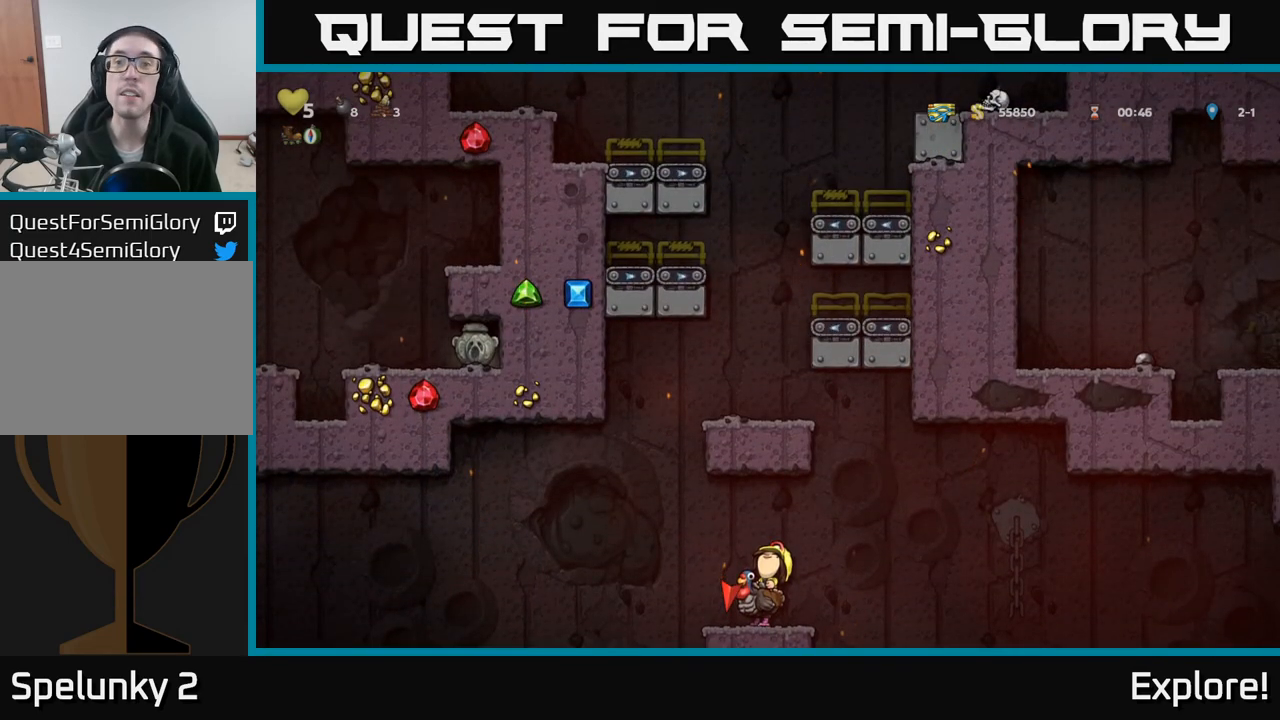
{"buttons": ["DPAD_LEFT"], "left_stick": "center", "right_stick": "center", "events": [[117, "DPAD_LEFT", "down"], [150, "A", "down"], [317, "A", "up"]]}
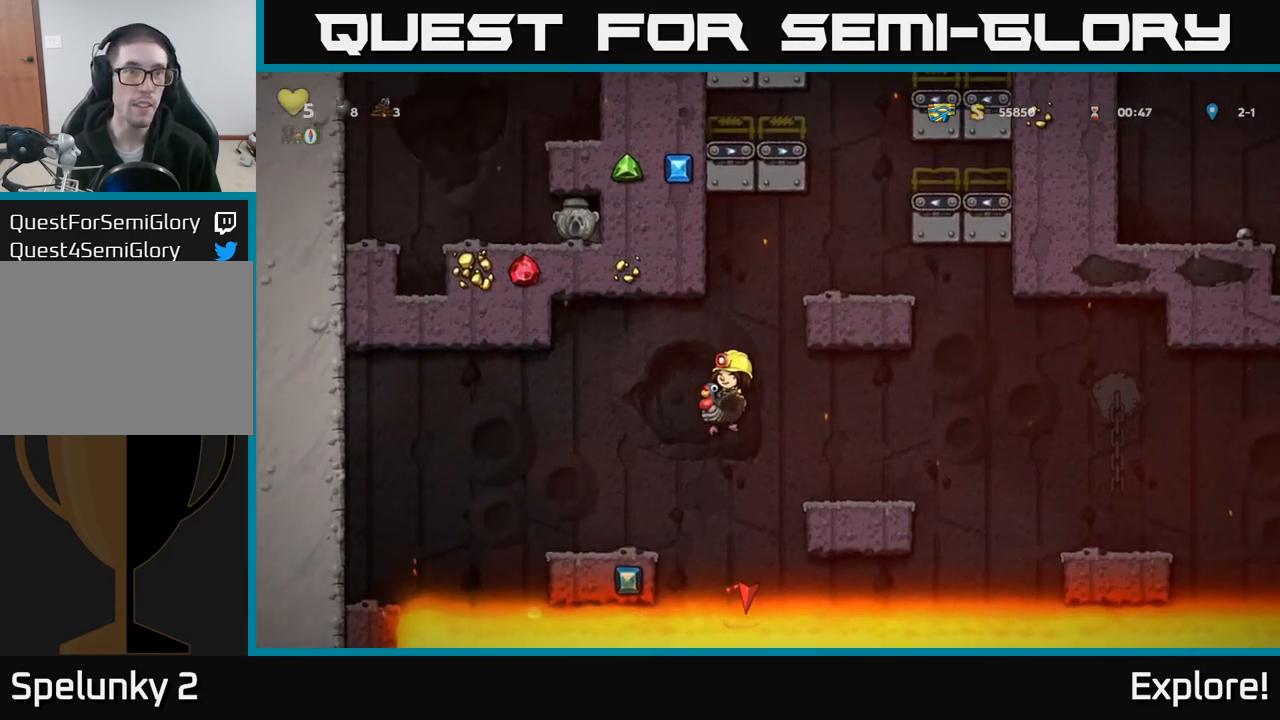
{"buttons": [], "left_stick": "center", "right_stick": "center", "events": [[183, "DPAD_LEFT", "up"]]}
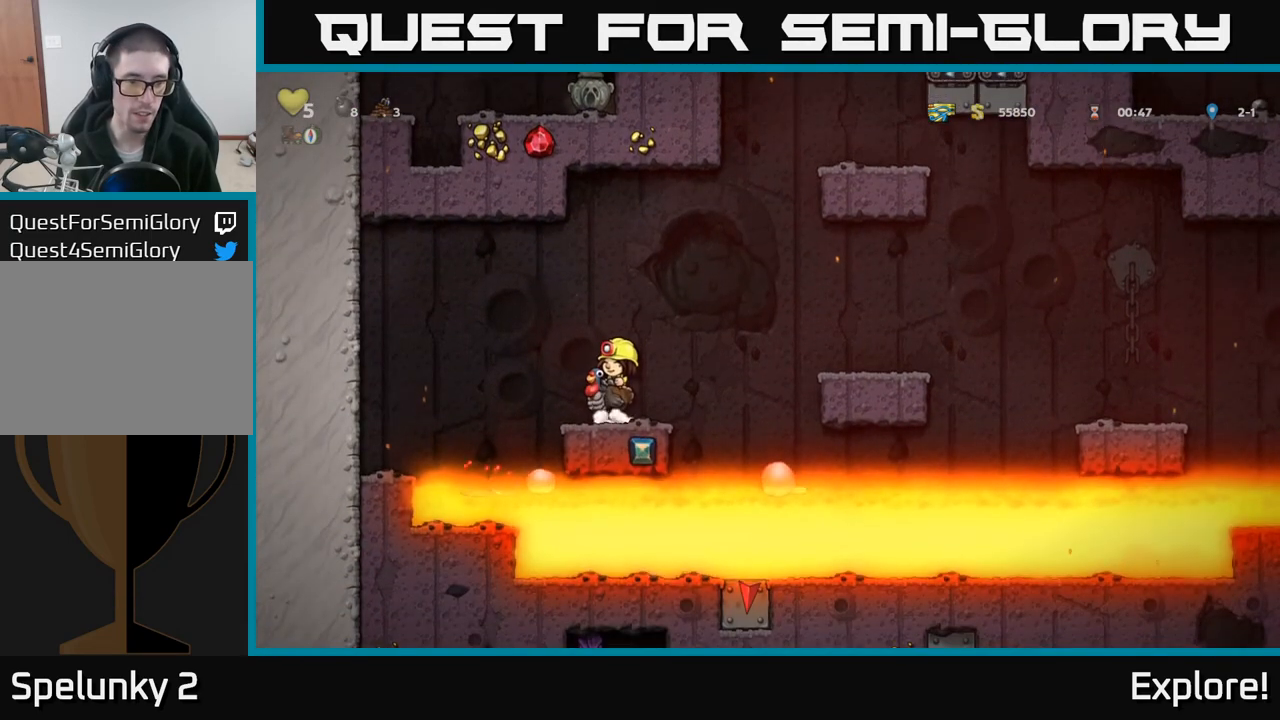
{"buttons": ["A", "DPAD_RIGHT"], "left_stick": "center", "right_stick": "center", "events": [[83, "DPAD_RIGHT", "down"], [167, "A", "down"], [333, "A", "up"], [467, "A", "down"]]}
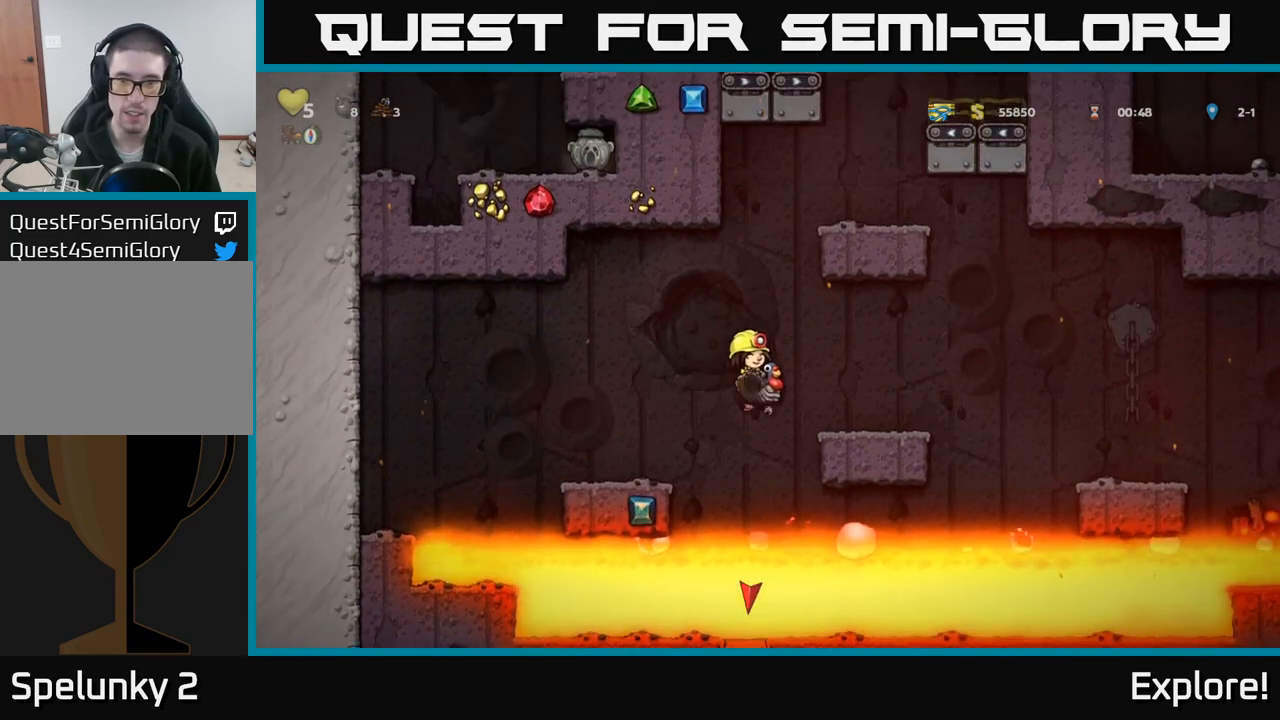
{"buttons": [], "left_stick": "center", "right_stick": "center", "events": [[67, "A", "up"], [167, "DPAD_RIGHT", "up"], [350, "DPAD_LEFT", "down"], [400, "DPAD_LEFT", "up"]]}
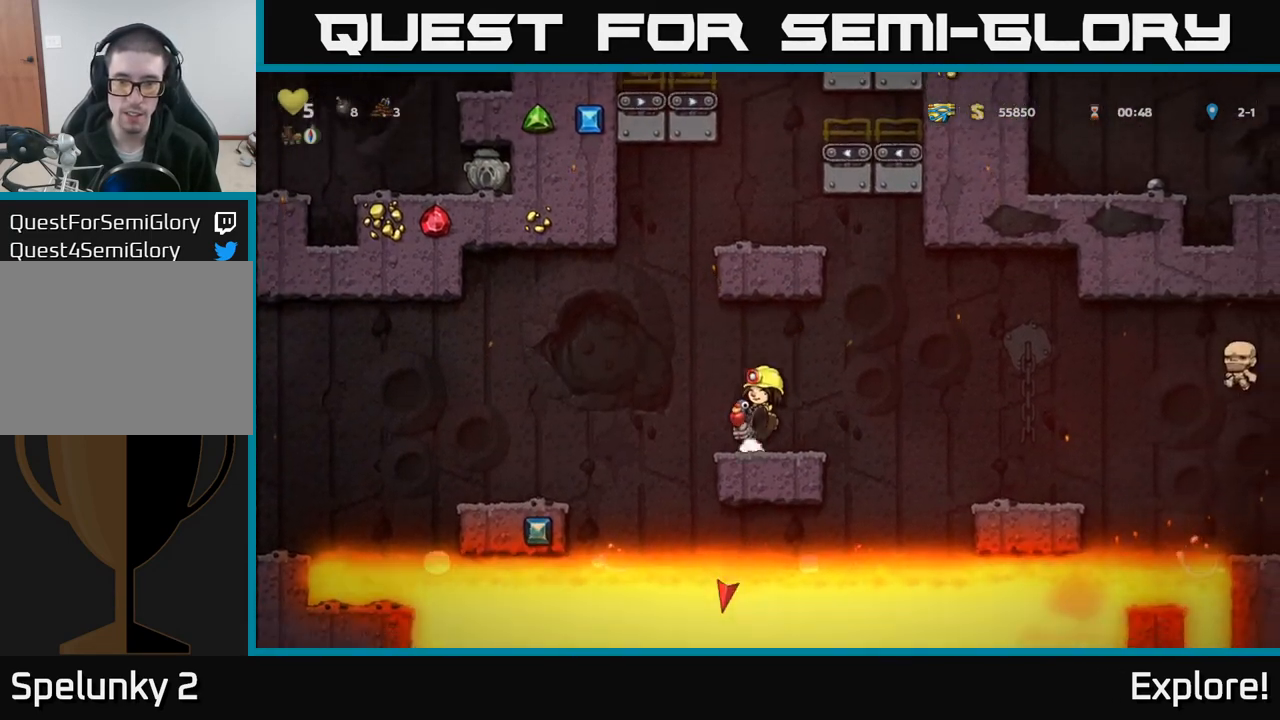
{"buttons": ["DPAD_RIGHT"], "left_stick": "center", "right_stick": "center", "events": [[83, "DPAD_RIGHT", "down"], [217, "A", "down"], [383, "A", "up"]]}
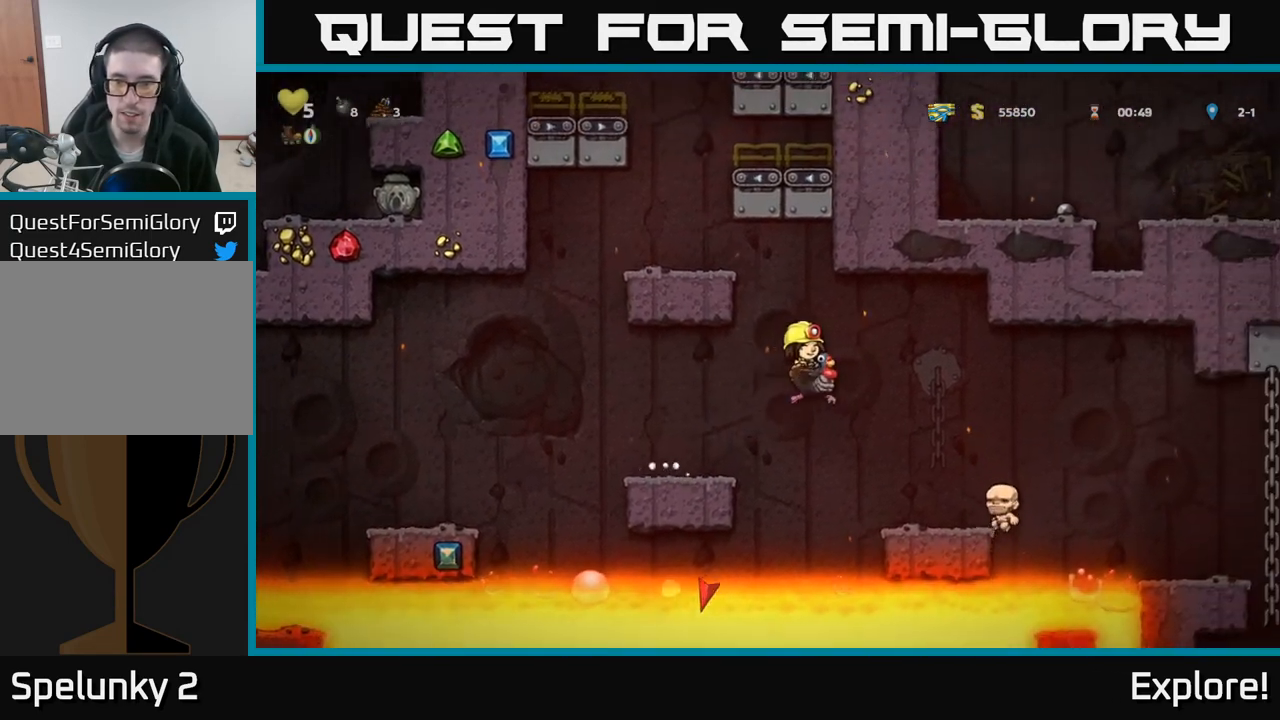
{"buttons": [], "left_stick": "center", "right_stick": "center", "events": [[200, "DPAD_RIGHT", "up"]]}
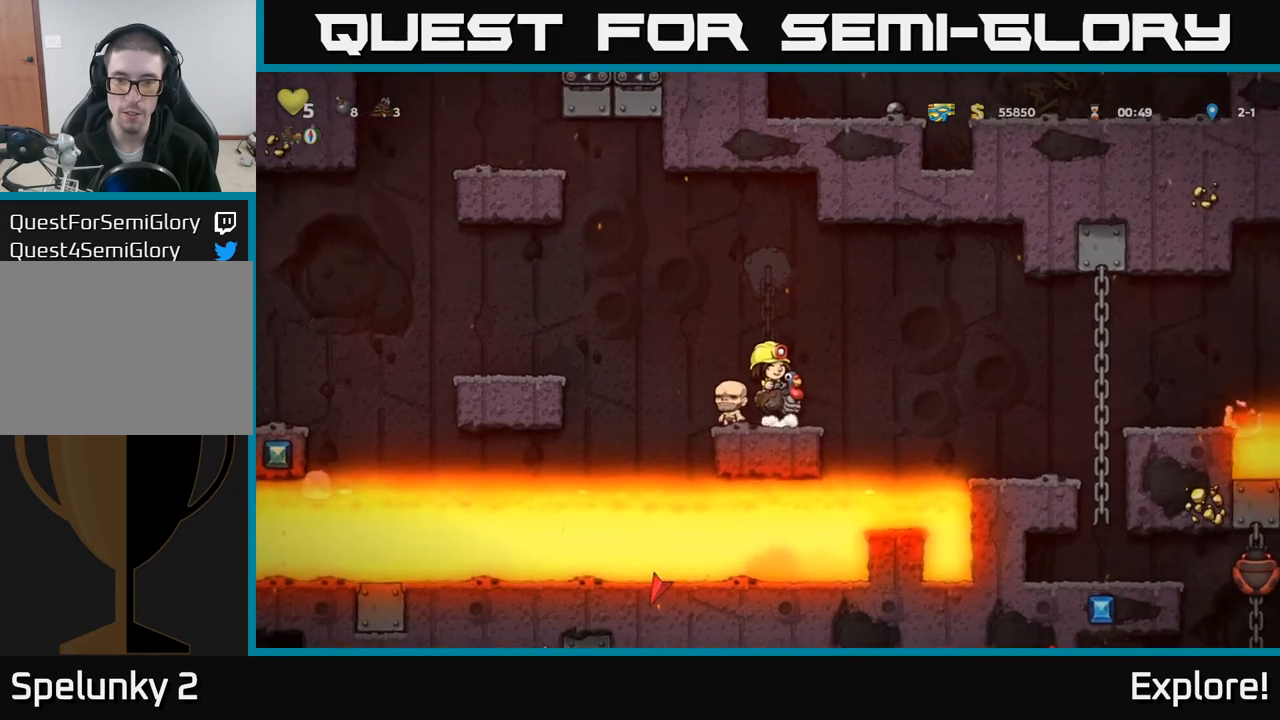
{"buttons": ["DPAD_RIGHT"], "left_stick": "center", "right_stick": "center", "events": [[17, "DPAD_RIGHT", "down"], [83, "A", "down"], [283, "A", "up"]]}
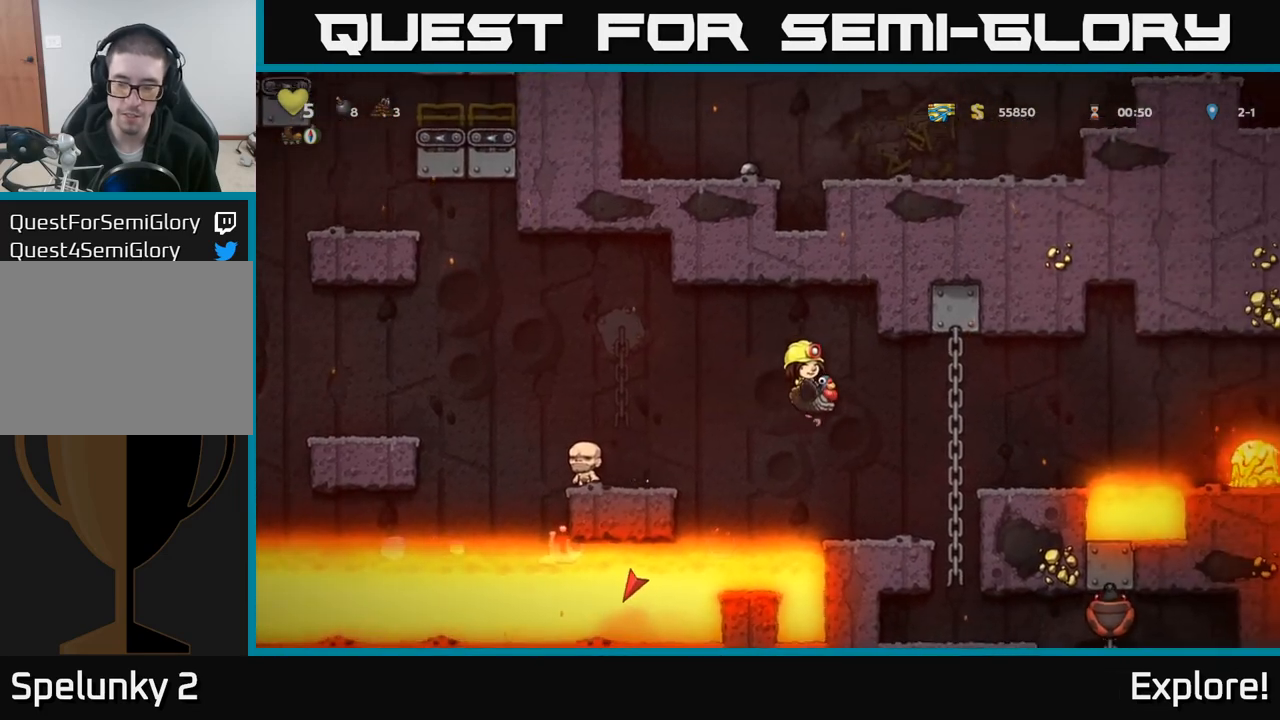
{"buttons": [], "left_stick": "center", "right_stick": "center", "events": [[67, "DPAD_RIGHT", "up"], [267, "DPAD_RIGHT", "down"], [467, "DPAD_RIGHT", "up"]]}
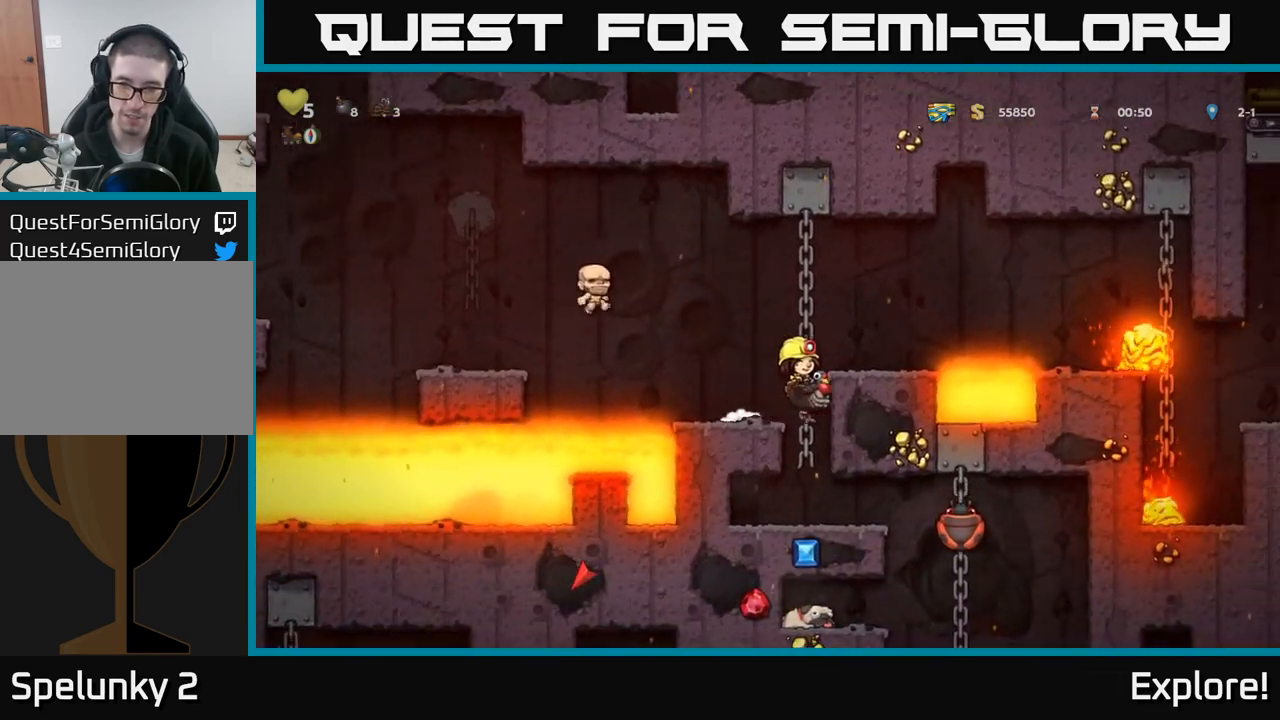
{"buttons": ["DPAD_RIGHT"], "left_stick": "center", "right_stick": "center", "events": [[417, "DPAD_RIGHT", "down"]]}
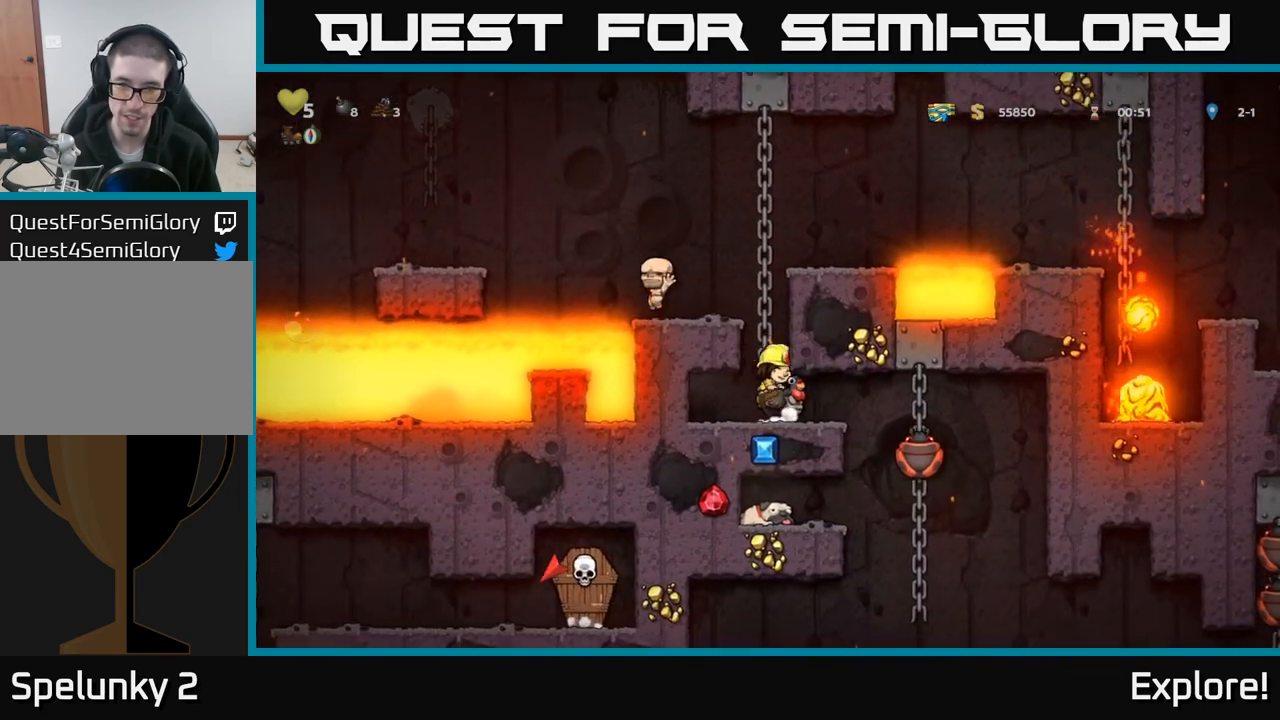
{"buttons": [], "left_stick": "center", "right_stick": "center", "events": [[483, "DPAD_RIGHT", "up"]]}
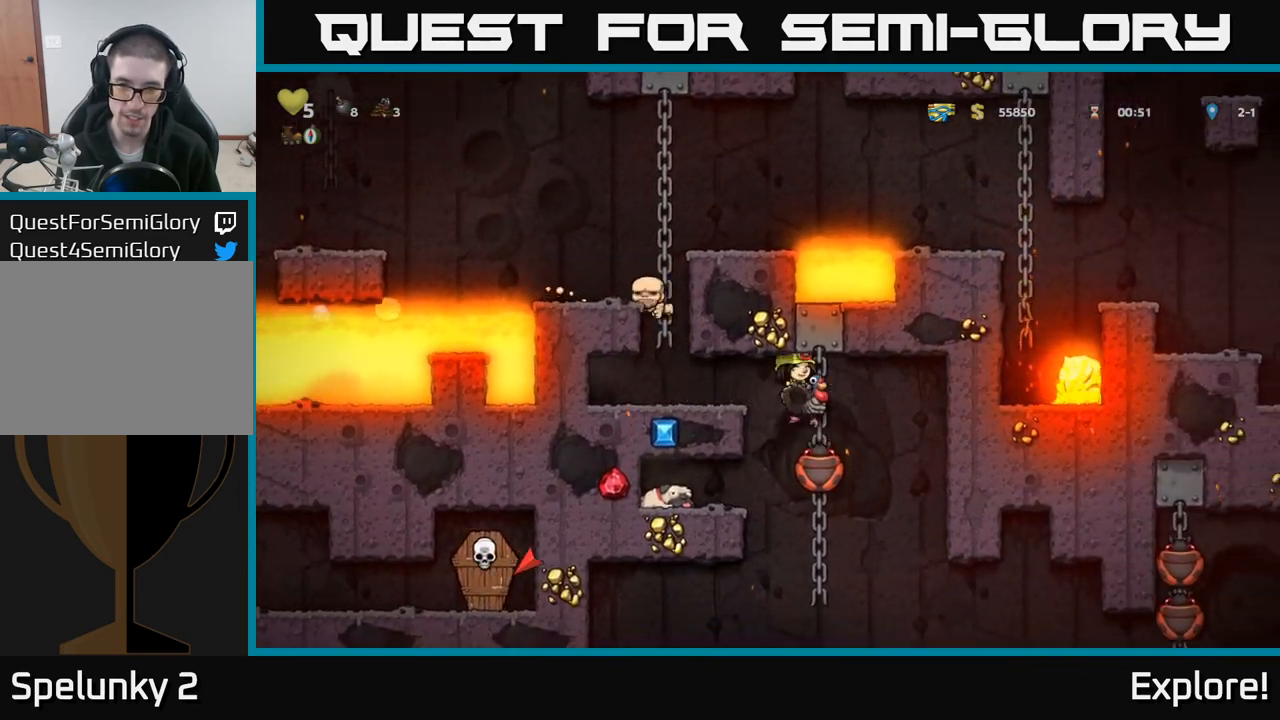
{"buttons": [], "left_stick": "center", "right_stick": "center", "events": []}
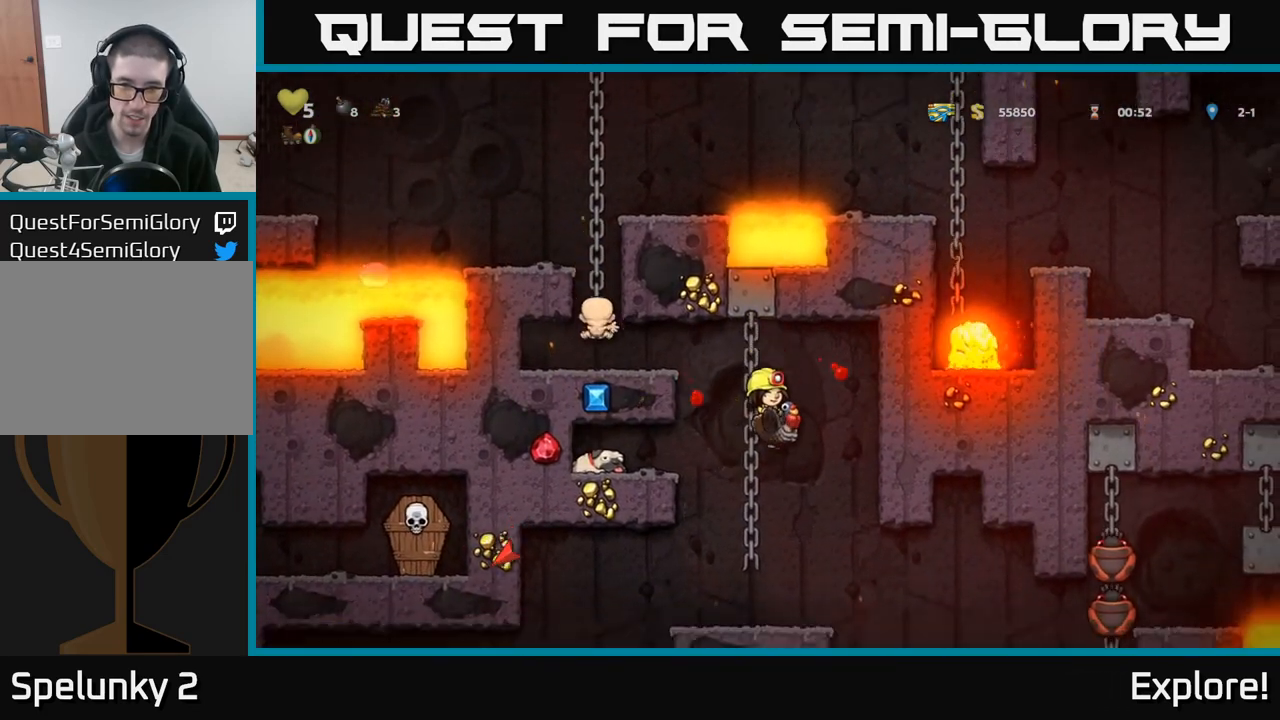
{"buttons": ["DPAD_DOWN"], "left_stick": "center", "right_stick": "center", "events": [[417, "DPAD_DOWN", "down"]]}
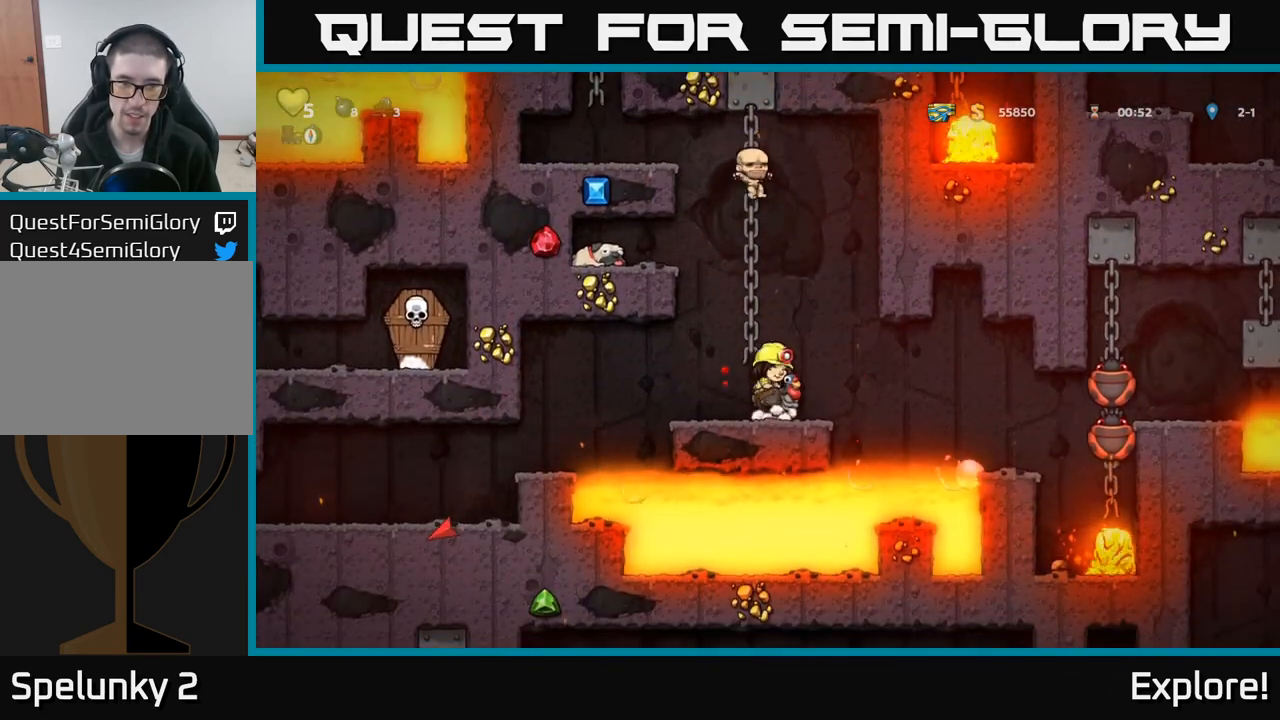
{"buttons": ["DPAD_DOWN"], "left_stick": "center", "right_stick": "center", "events": []}
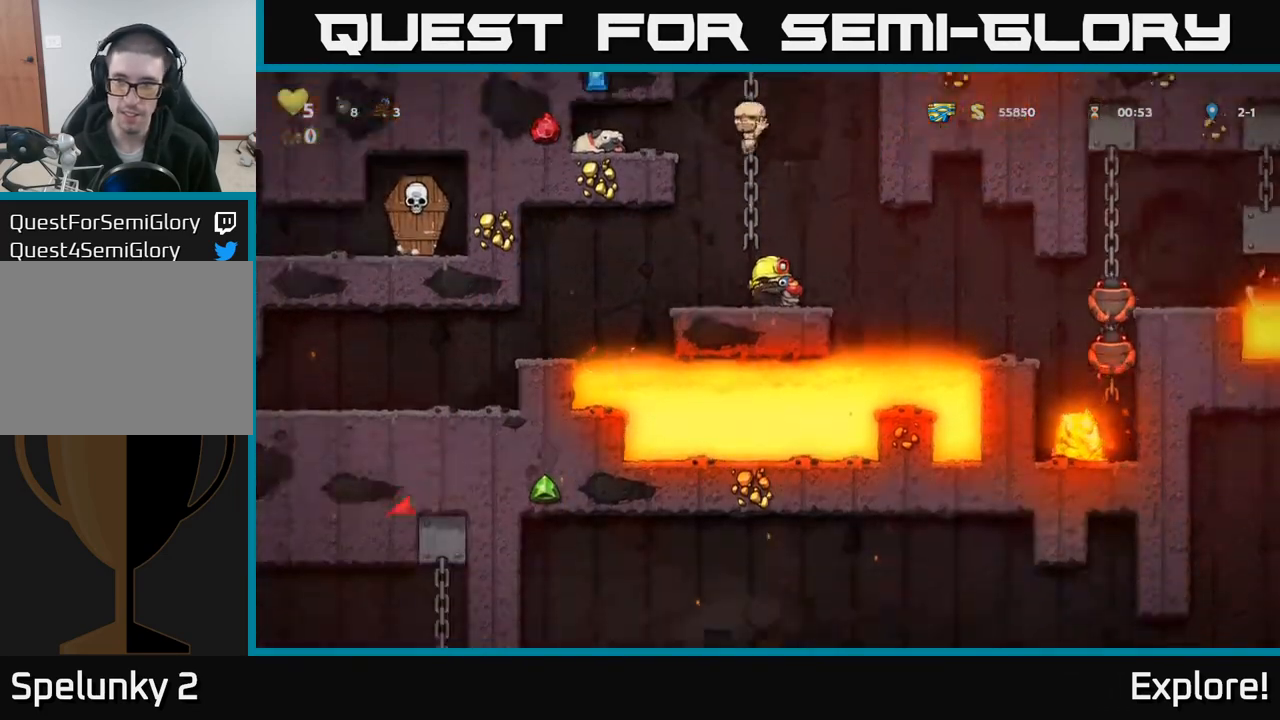
{"buttons": [], "left_stick": "center", "right_stick": "center", "events": [[433, "DPAD_DOWN", "up"]]}
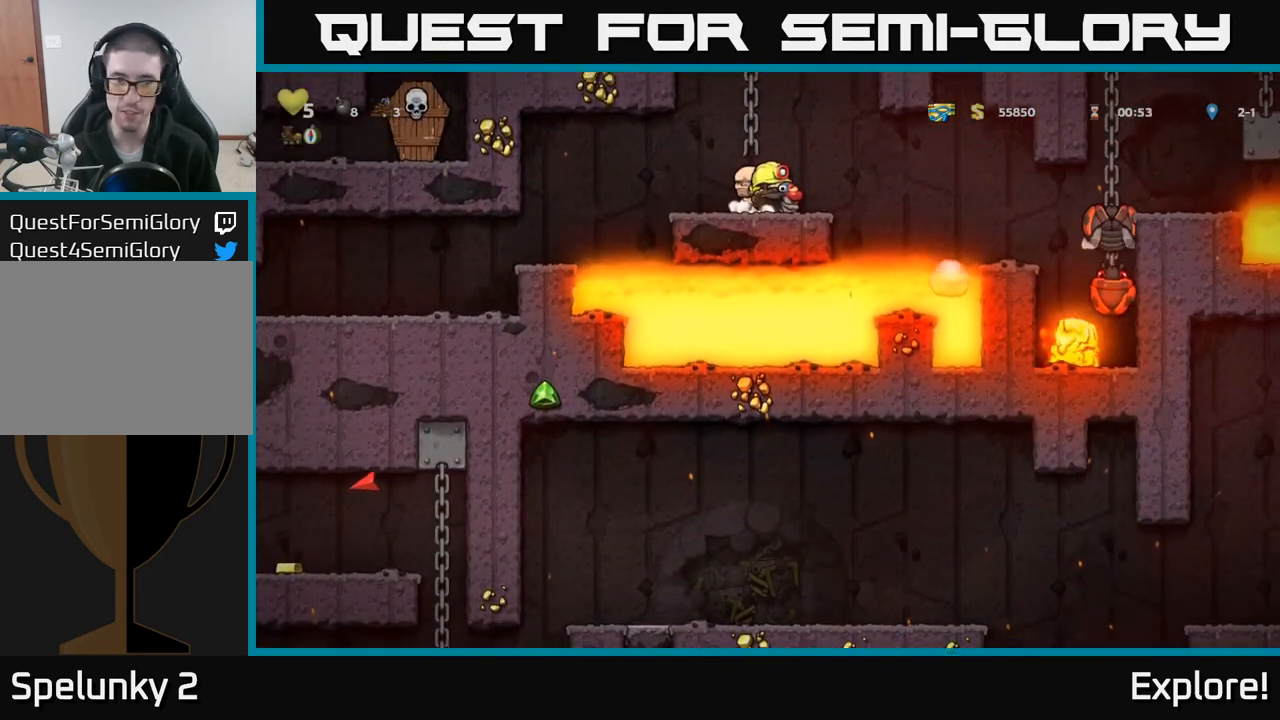
{"buttons": ["DPAD_LEFT"], "left_stick": "center", "right_stick": "center", "events": [[333, "DPAD_LEFT", "down"]]}
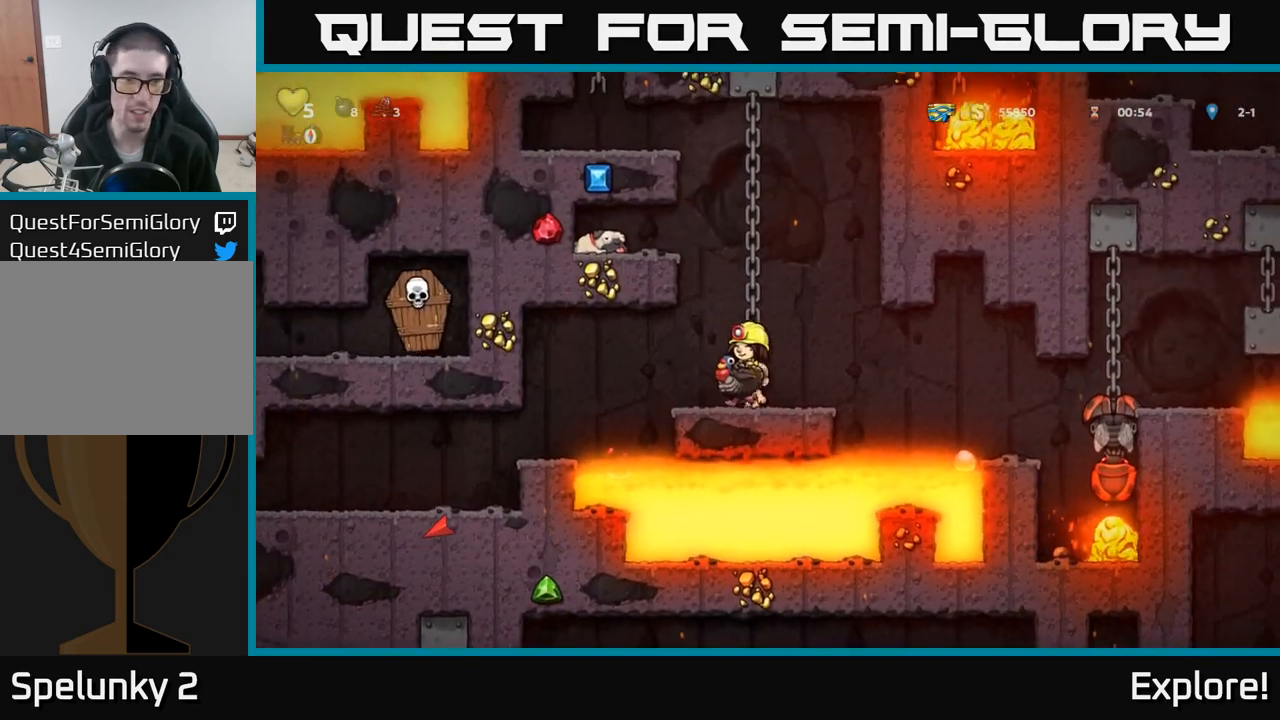
{"buttons": ["DPAD_LEFT"], "left_stick": "center", "right_stick": "center", "events": [[117, "A", "down"], [217, "A", "up"]]}
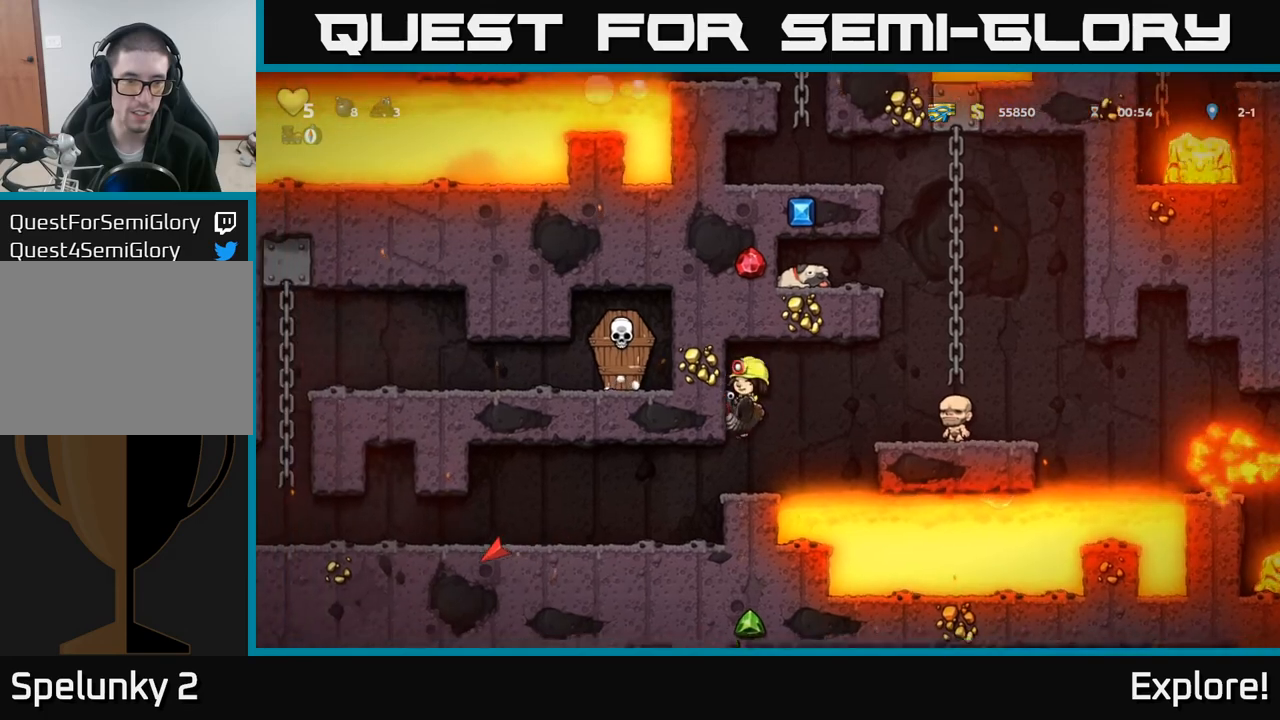
{"buttons": ["DPAD_LEFT"], "left_stick": "center", "right_stick": "center", "events": []}